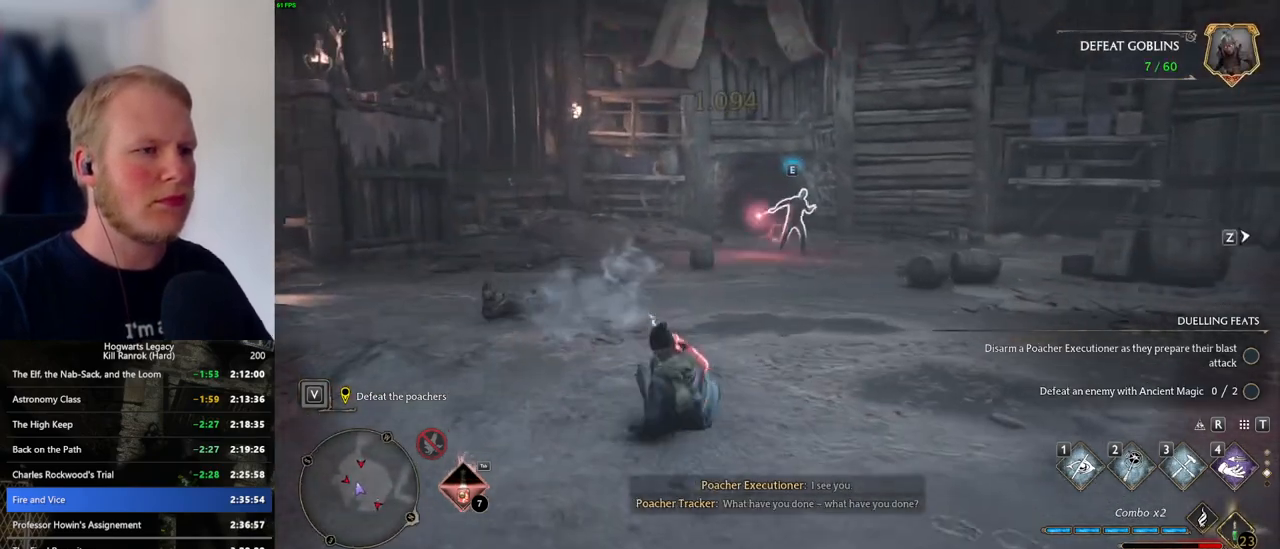
Gameplay with keyboard and mouse; each line is a JSON object with the keys and mouse buttons held at the frame after it. "events" lists presses ("down") and releases ("up") of ".", "/", "0", "1", "2", "3", "4", "5", "6", "7", "8", "9", "a", "alt_l", "alt_r", "b", "backslash", "backspace", "c", "caps_lock", "comma", "ctrl_l", "ctrl_r", "d", "e", "equals", "escape", "f", "f1", "f10", "f11", "f12", "f2", "f3", "f4", "f5", "f6", "f7", "f8", "f9", "g", "h", "i", "j", "k", "l", "lbracket", "m", "minus", "n", "o", "p", "q", "quote", "r", "rbracket", "return", "s", "semicolon", "shift_l", "shift_r", "space", "super_l", "super_r", "t", "tab", "tilde", "u", "v", "w", "x", "y", "z", "mouse_left", "mouse_wheel", "mouse_right", "mouse_mb4" and "mouse_mb5" between this image and that frame as [ms after this image, input, new state], when the widget could be followed in between. "mouse_left", "mouse_wheel", "mouse_right", "mouse_mb4", "mouse_mb5" = the "left", "wheel", "right", "mb4", "mb5" buttons of the "mouse" list. No other keys are recorded. "wheel" means that the mouse wheel is clicked or scrolled. Mouse movement is not recorded.
{"keys": ["w"], "mouse": [], "events": [[17, "e", "up"], [100, "e", "down"], [183, "e", "up"], [250, "e", "down"], [350, "e", "up"], [417, "e", "down"], [483, "e", "up"]]}
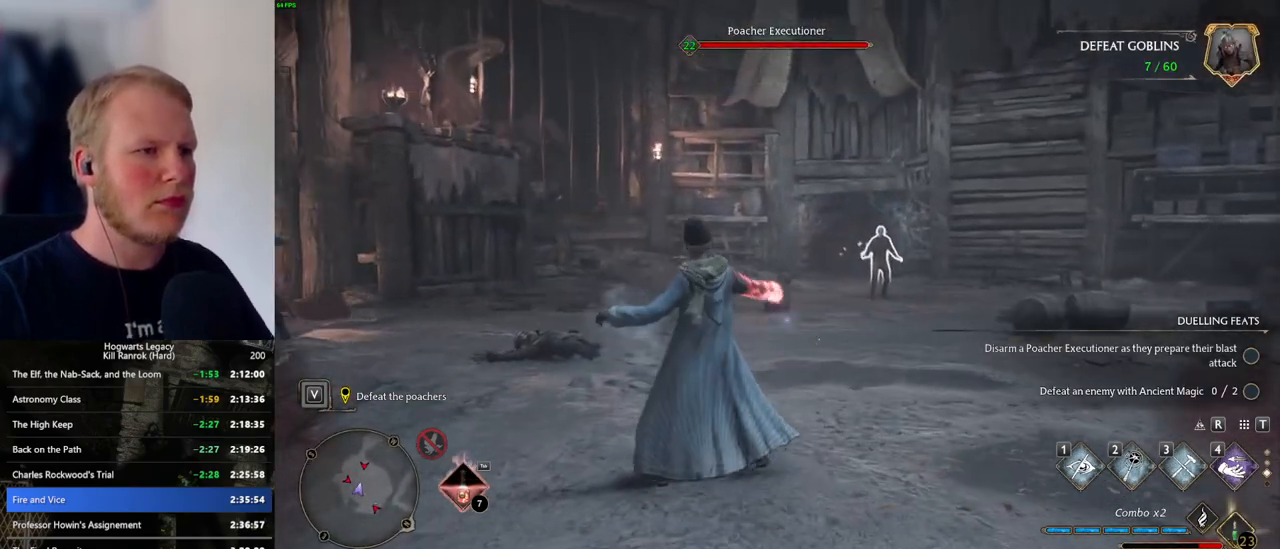
{"keys": ["w"], "mouse": [], "events": []}
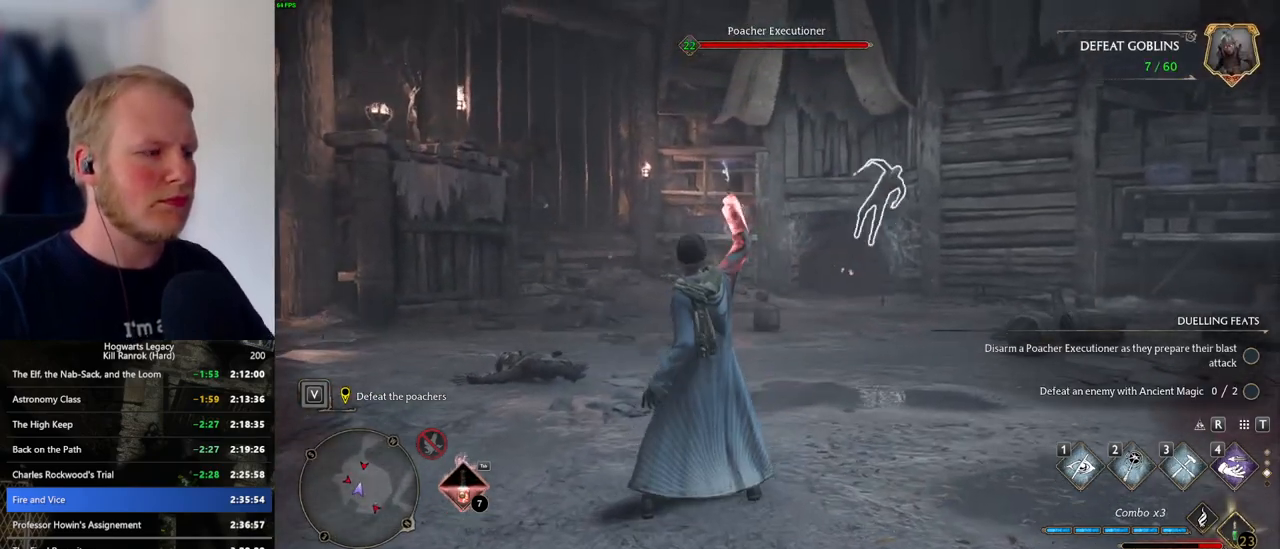
{"keys": ["w"], "mouse": [], "events": []}
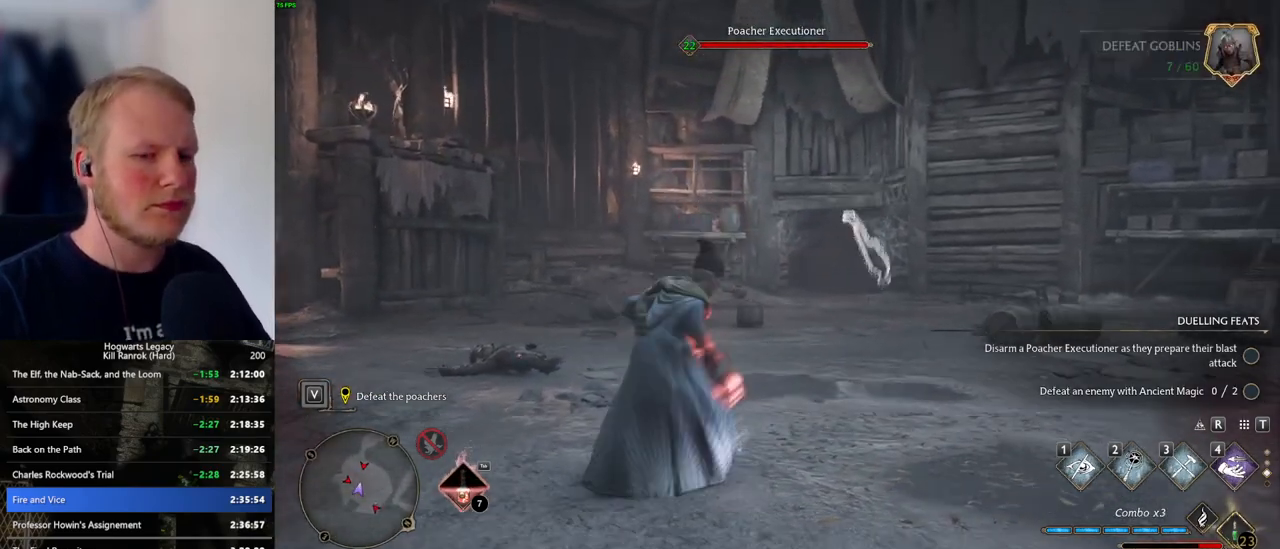
{"keys": ["w"], "mouse": [], "events": []}
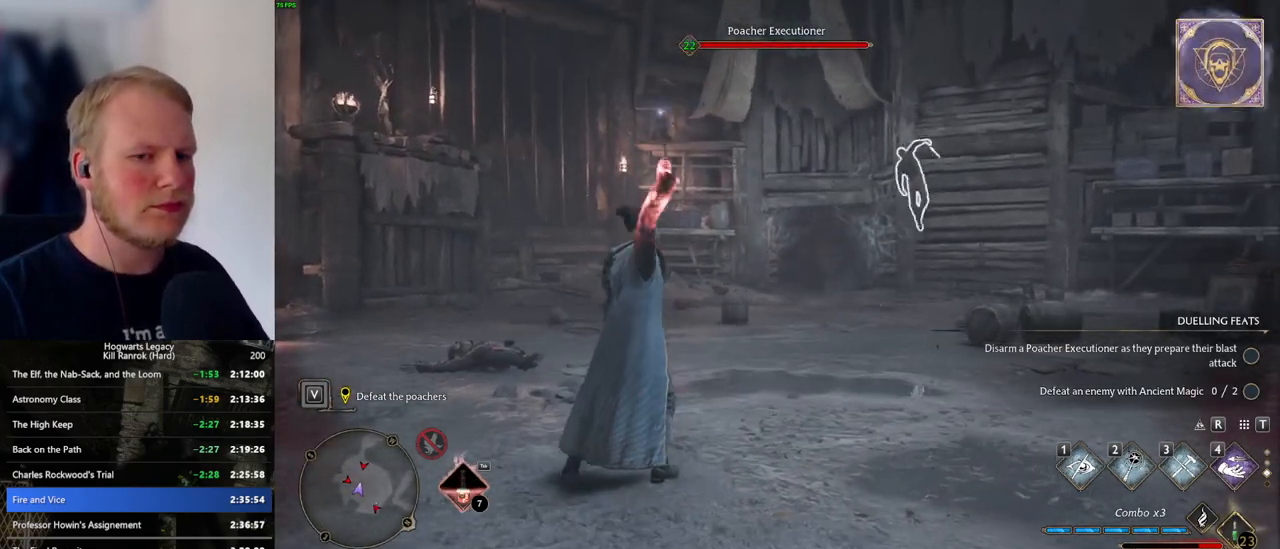
{"keys": ["w"], "mouse": [], "events": []}
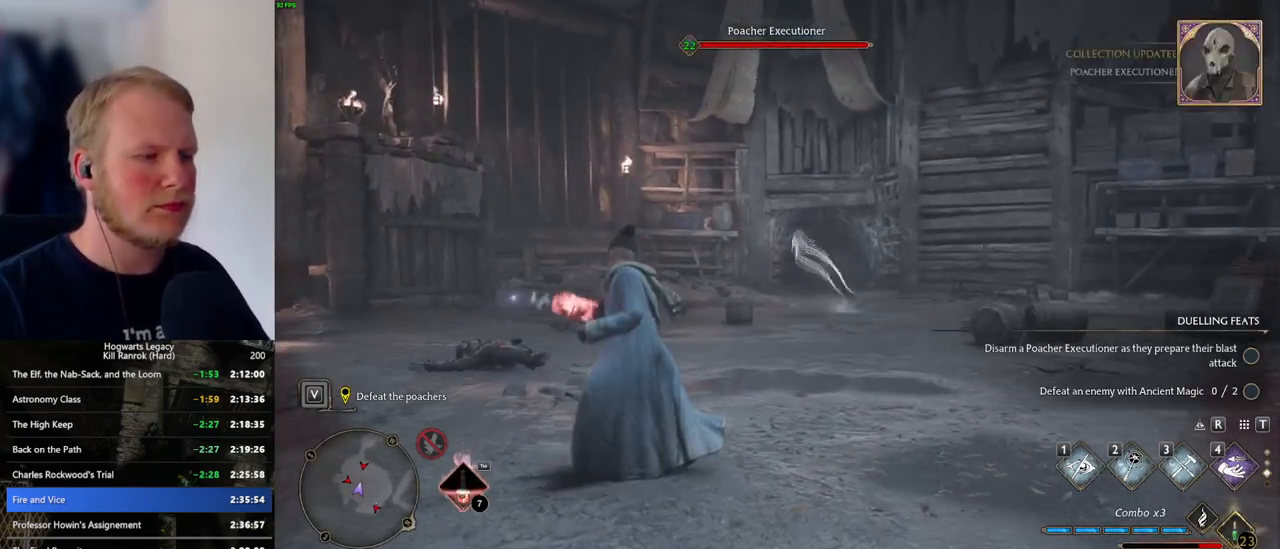
{"keys": ["w"], "mouse": [], "events": []}
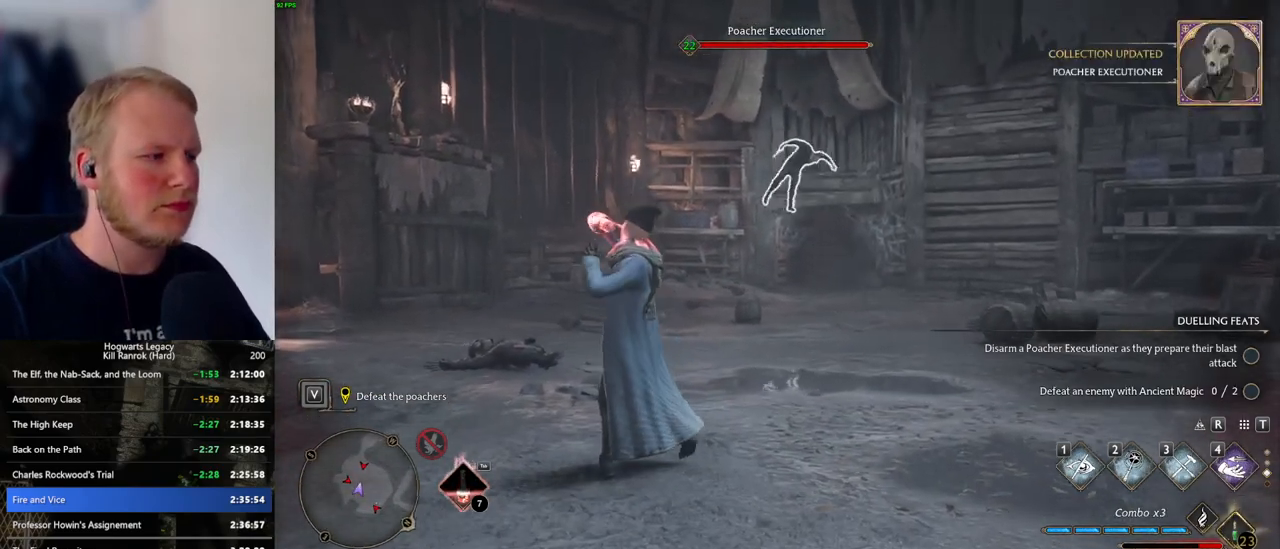
{"keys": ["w"], "mouse": [], "events": []}
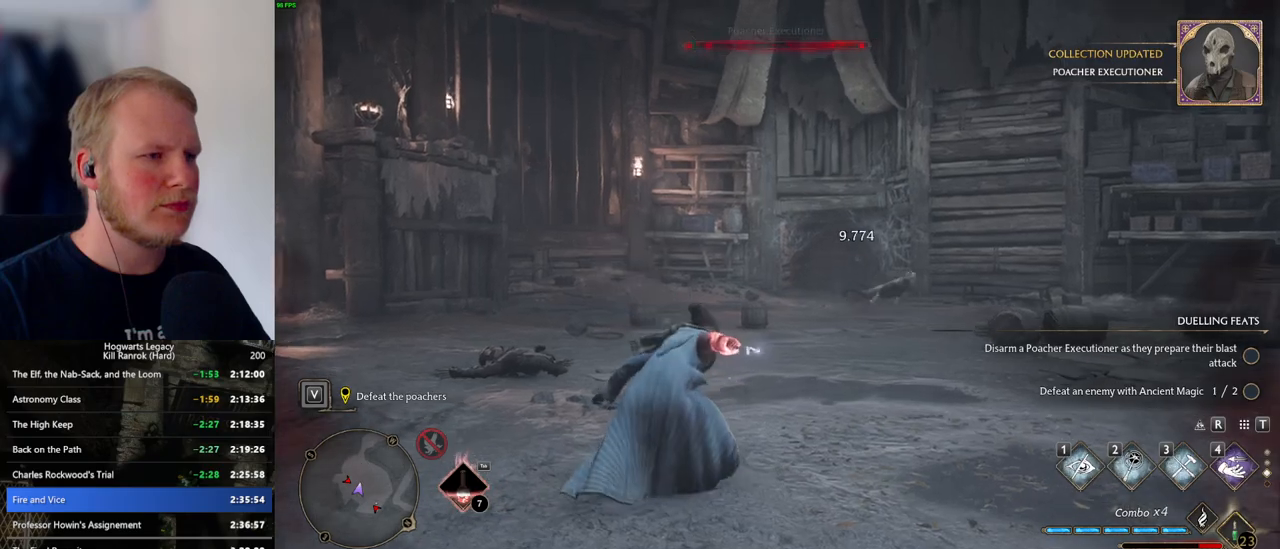
{"keys": ["w"], "mouse": [], "events": []}
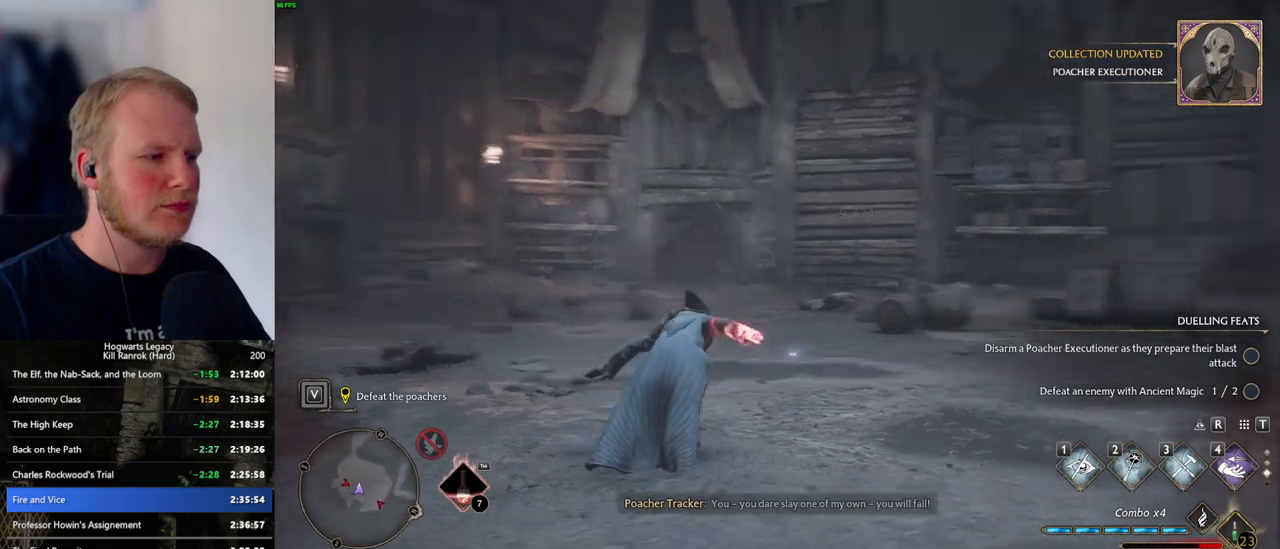
{"keys": ["w"], "mouse": [], "events": [[200, "z", "down"], [283, "z", "up"]]}
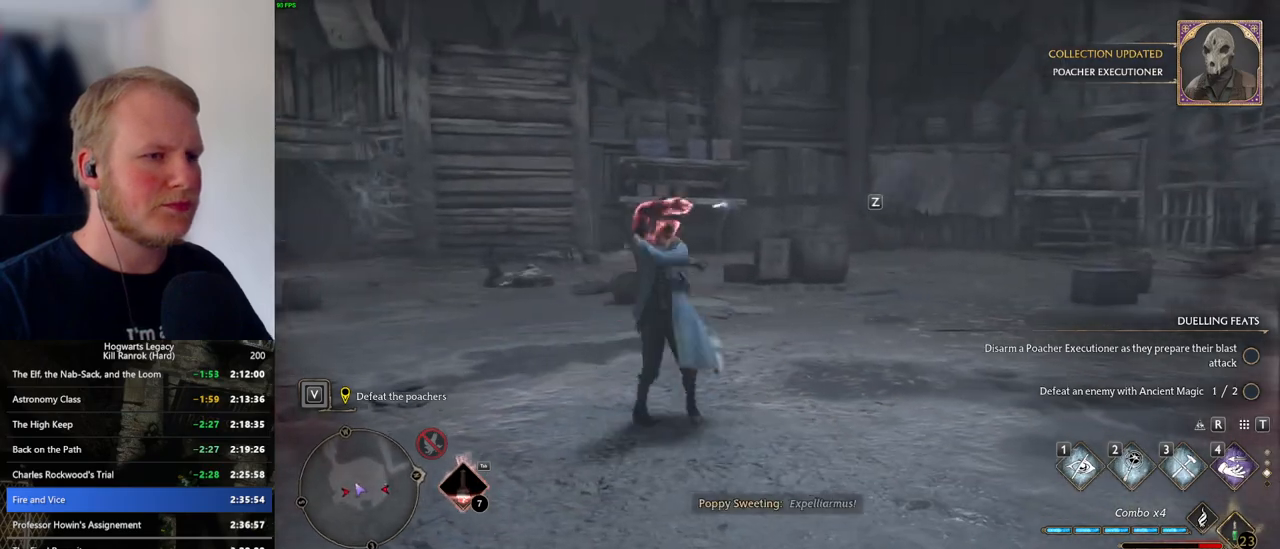
{"keys": ["w"], "mouse": [], "events": []}
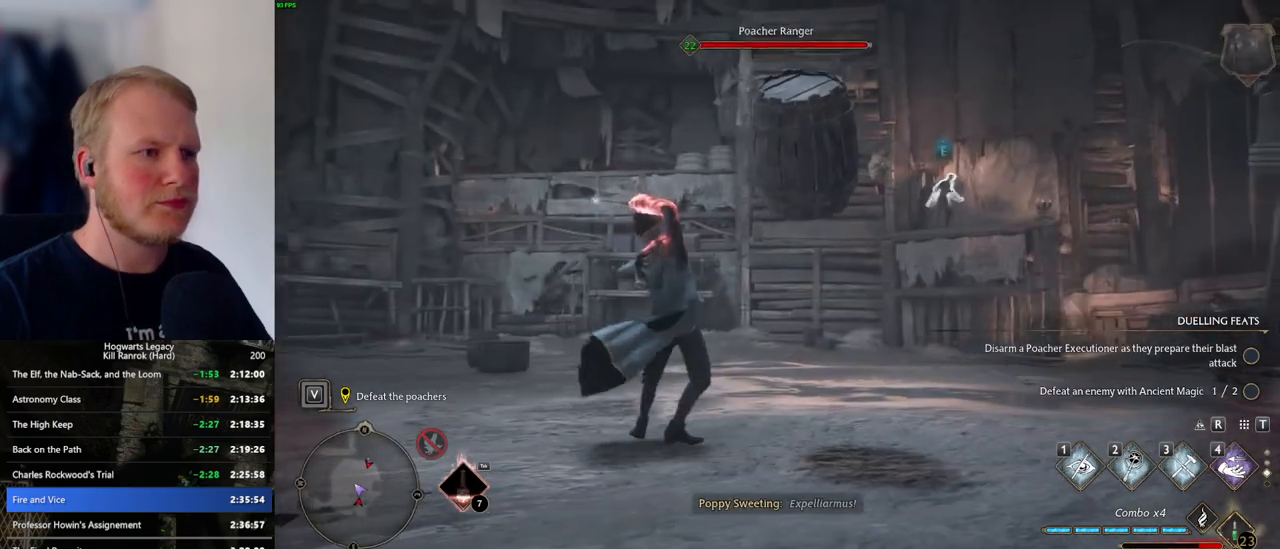
{"keys": ["w"], "mouse": [], "events": []}
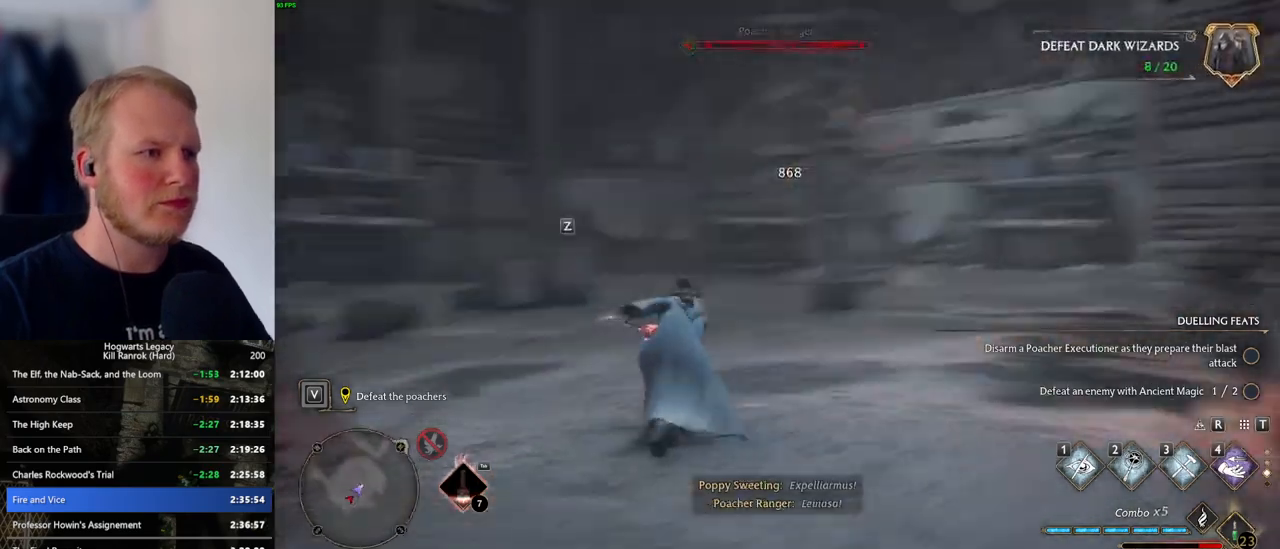
{"keys": ["w"], "mouse": [], "events": [[150, "z", "down"], [217, "z", "up"], [333, "z", "down"], [400, "z", "up"]]}
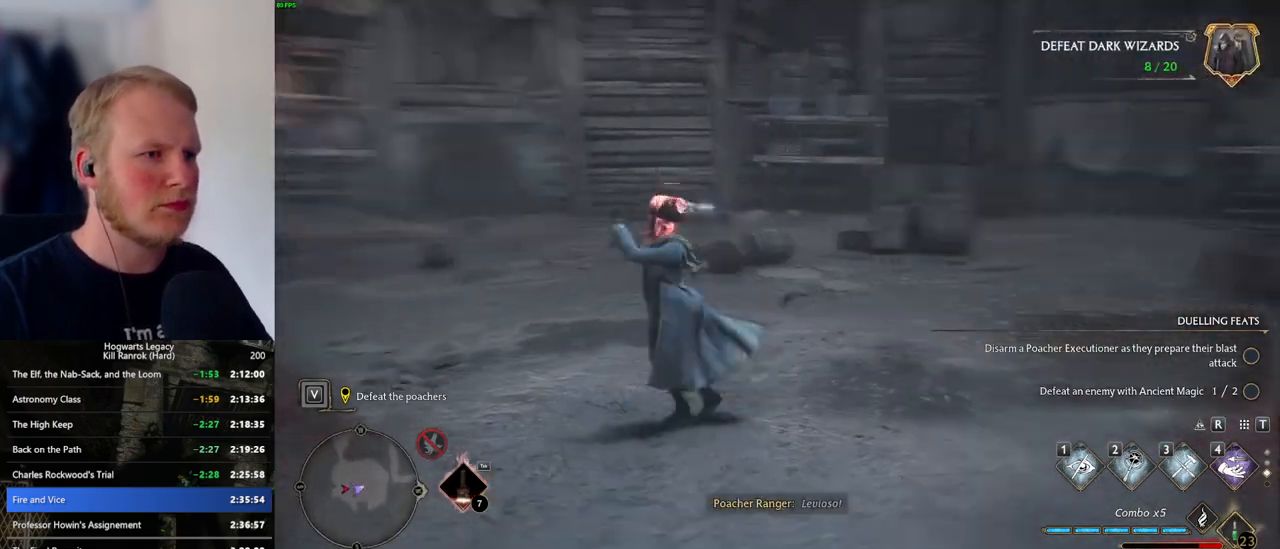
{"keys": ["w"], "mouse": [], "events": []}
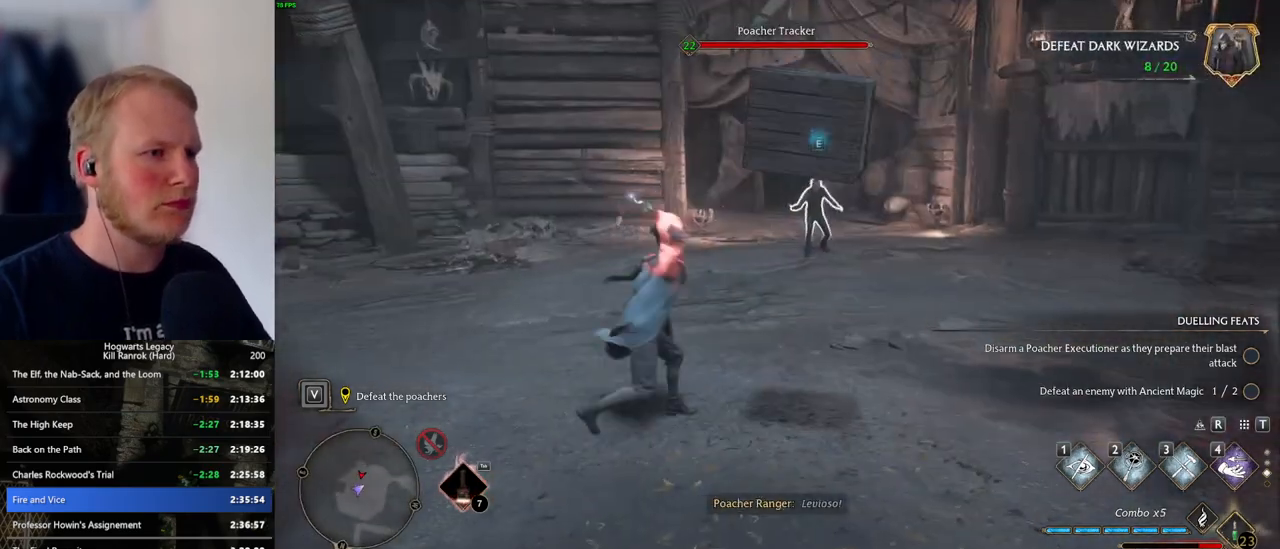
{"keys": ["w"], "mouse": [], "events": []}
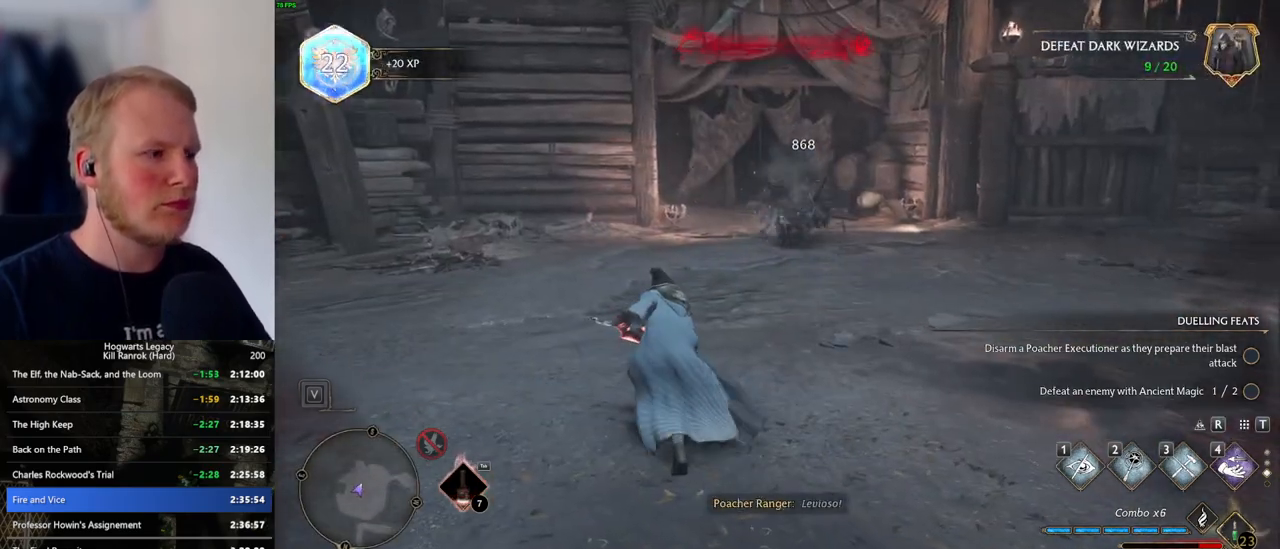
{"keys": [], "mouse": [], "events": [[317, "w", "up"]]}
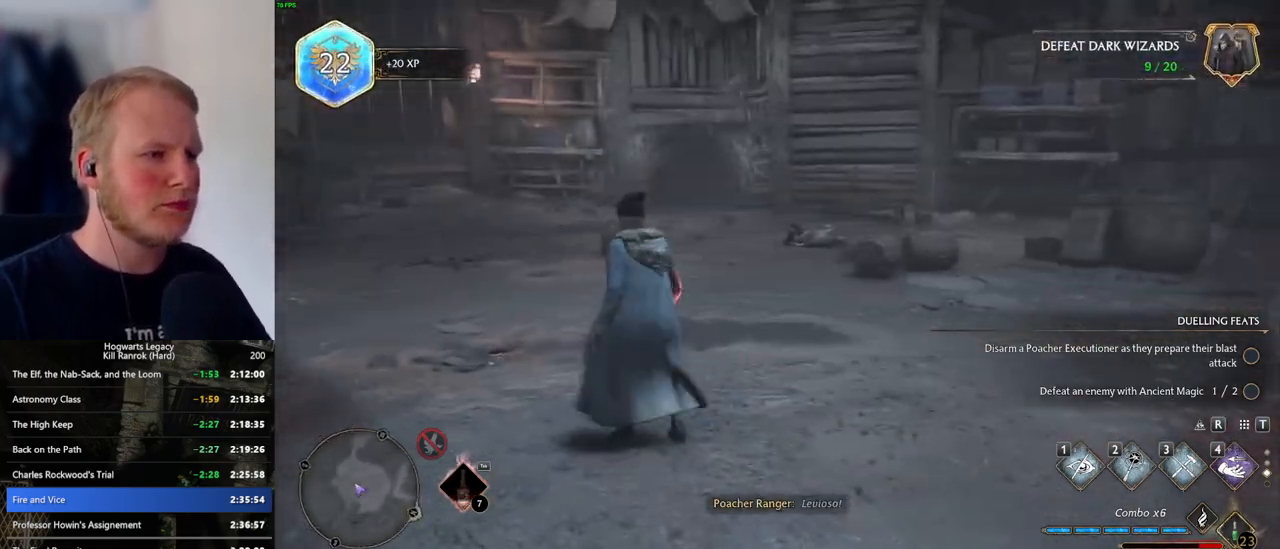
{"keys": ["w"], "mouse": [], "events": [[33, "w", "down"], [50, "d", "down"], [367, "d", "up"], [367, "shift_l", "down"], [500, "shift_l", "up"]]}
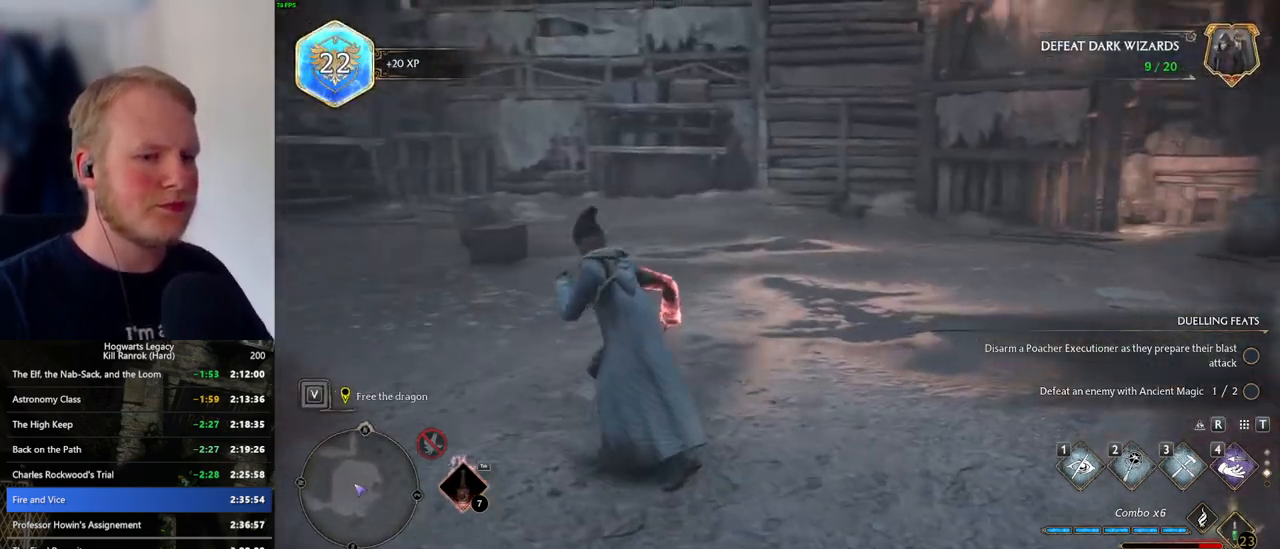
{"keys": ["a", "w"], "mouse": [], "events": [[483, "a", "down"]]}
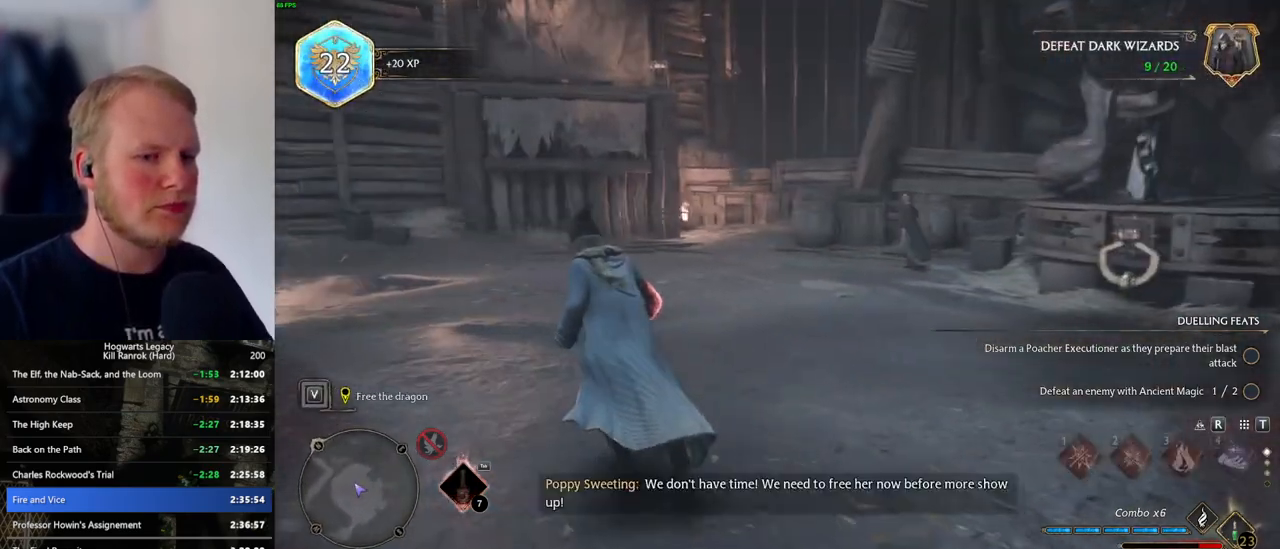
{"keys": ["d", "w"], "mouse": [], "events": [[33, "a", "up"], [233, "d", "down"]]}
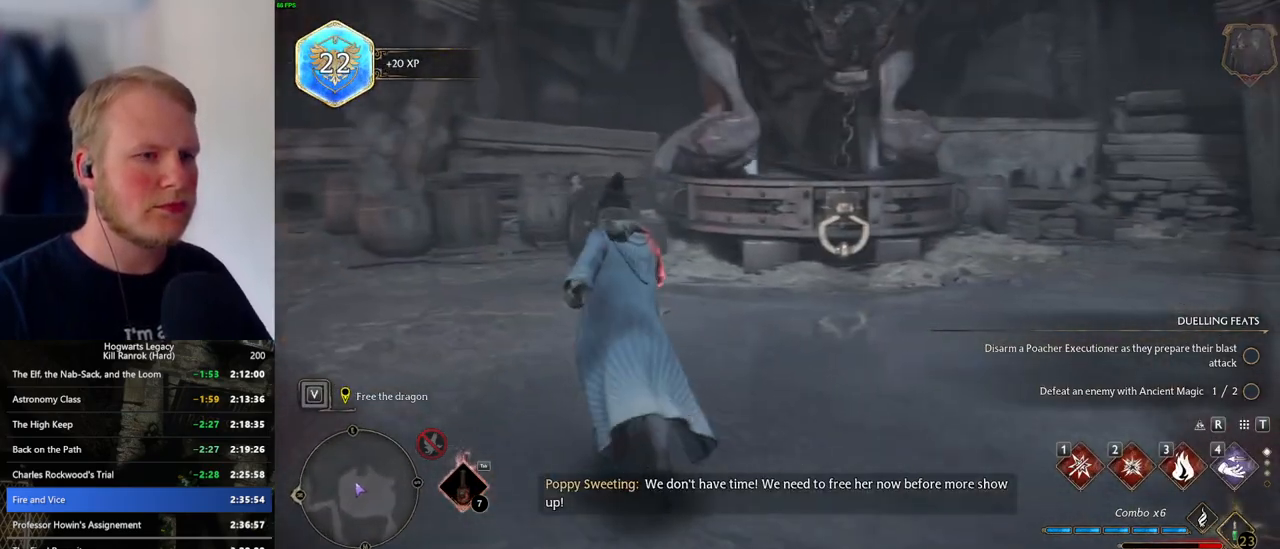
{"keys": ["d", "w"], "mouse": [], "events": [[50, "d", "up"], [50, "w", "up"], [300, "d", "down"], [317, "w", "down"]]}
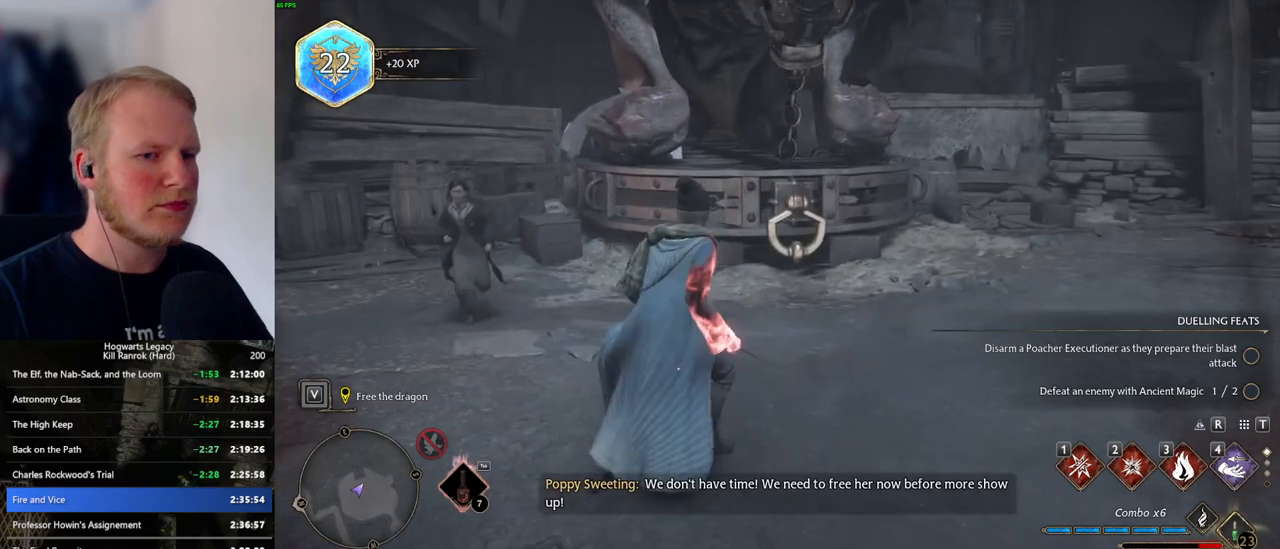
{"keys": [], "mouse": [], "events": [[217, "w", "up"], [233, "d", "up"]]}
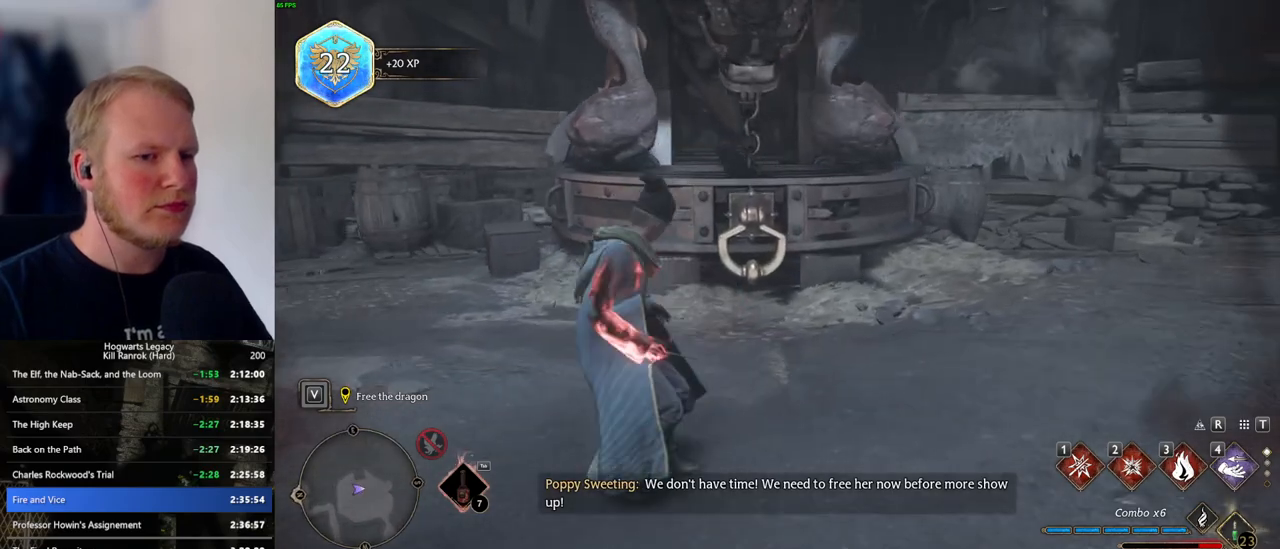
{"keys": [], "mouse": [], "events": [[117, "d", "down"], [167, "w", "down"], [283, "d", "up"], [317, "w", "up"]]}
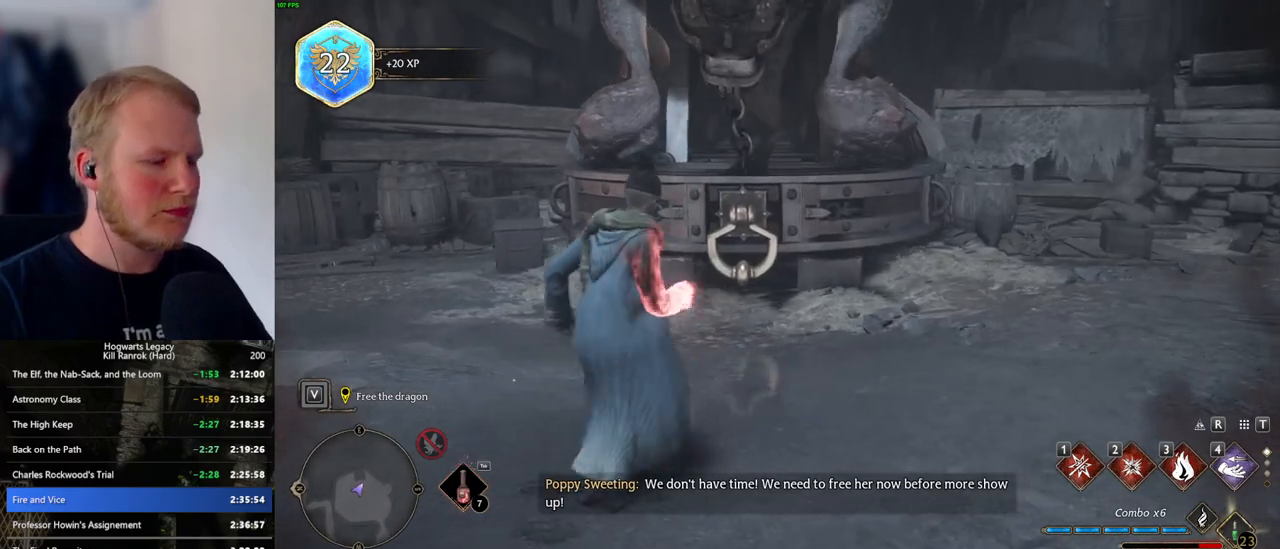
{"keys": [], "mouse": [], "events": [[150, "w", "down"], [267, "w", "up"]]}
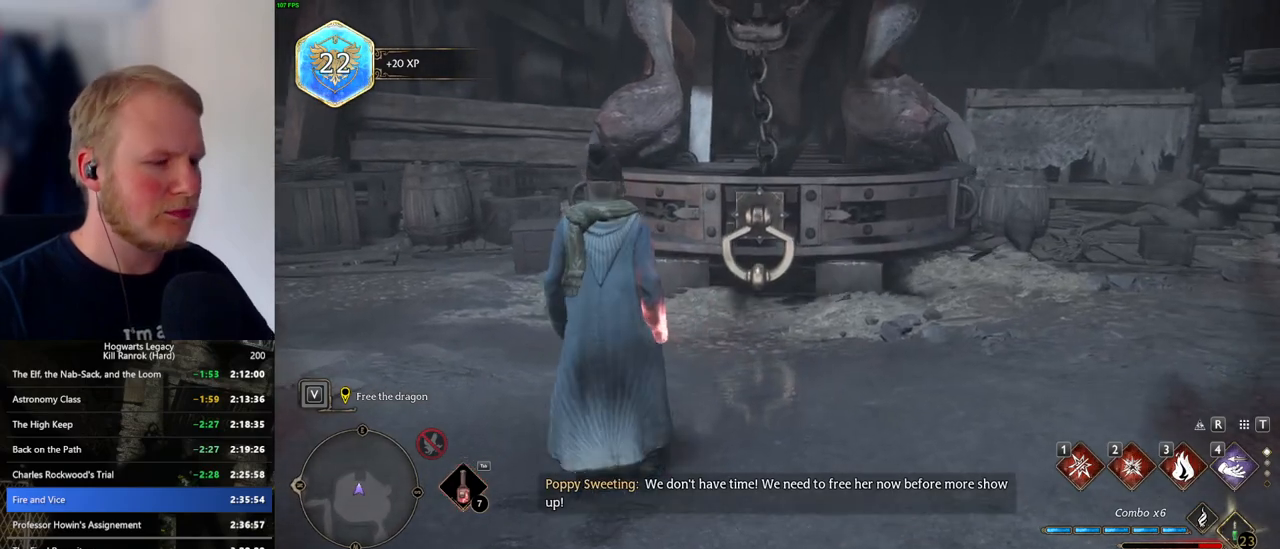
{"keys": [], "mouse": [], "events": []}
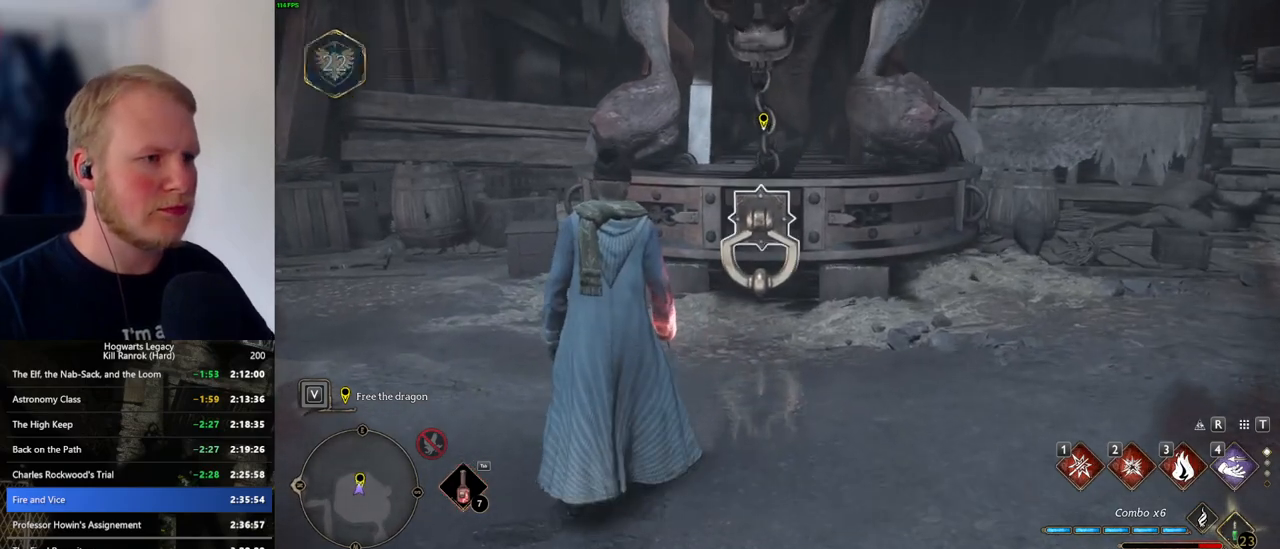
{"keys": [], "mouse": [], "events": [[67, "4", "down"], [167, "4", "up"]]}
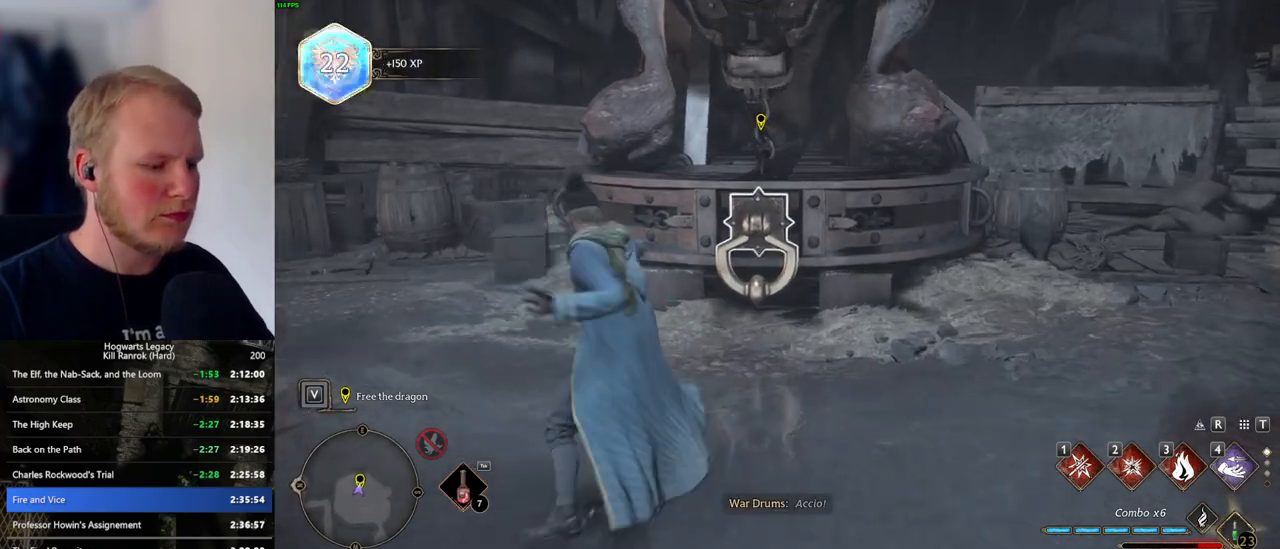
{"keys": [], "mouse": [], "events": []}
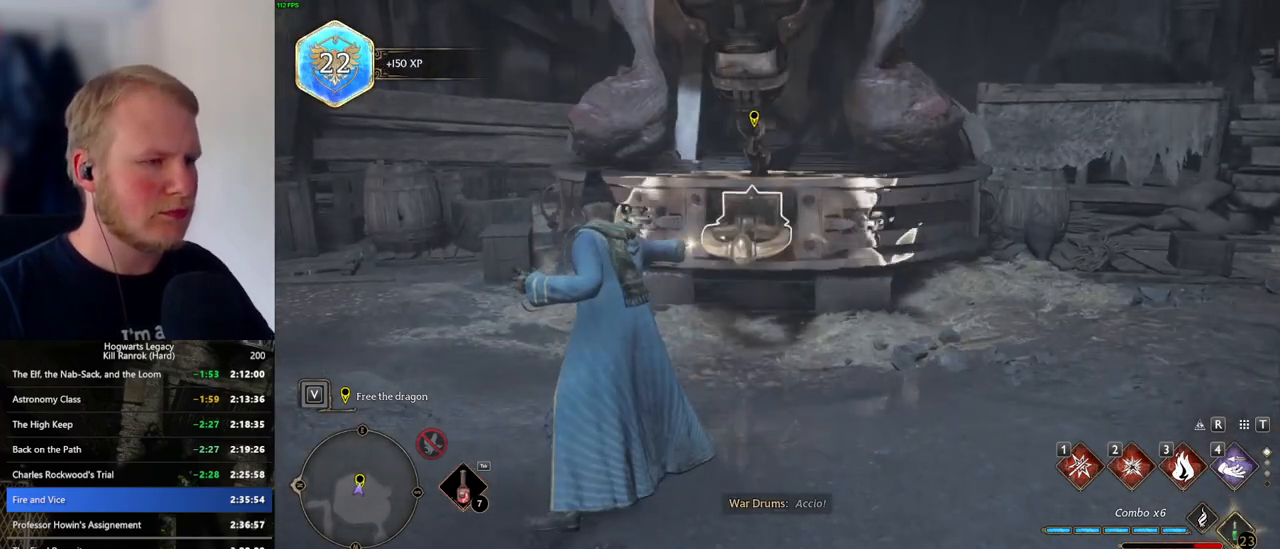
{"keys": [], "mouse": [], "events": []}
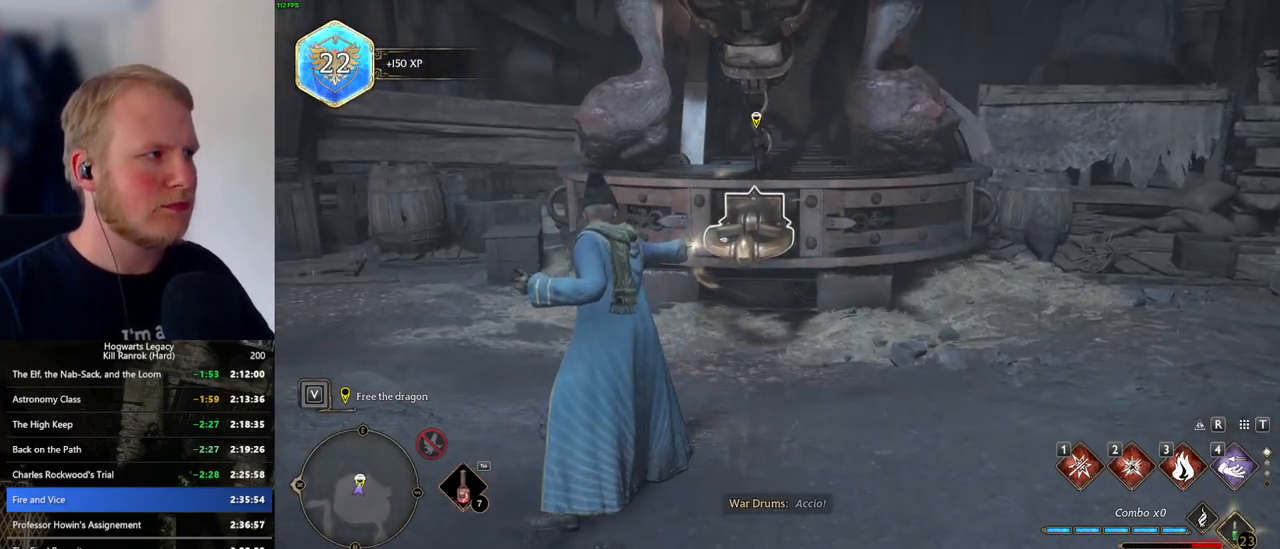
{"keys": [], "mouse": [], "events": [[233, "i", "down"], [417, "i", "up"]]}
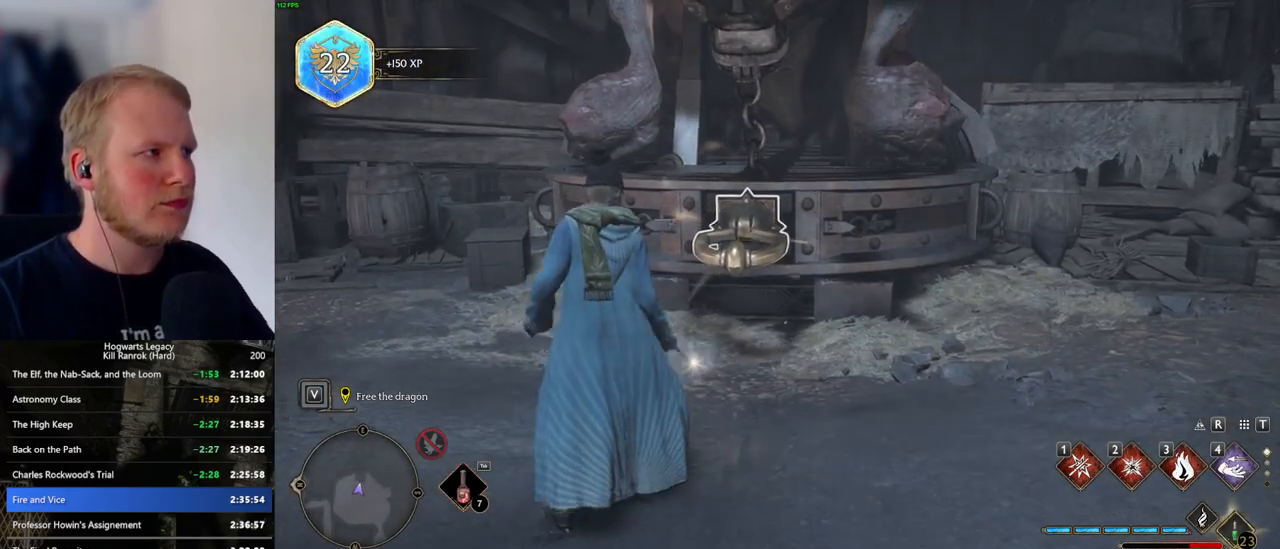
{"keys": [], "mouse": [], "events": []}
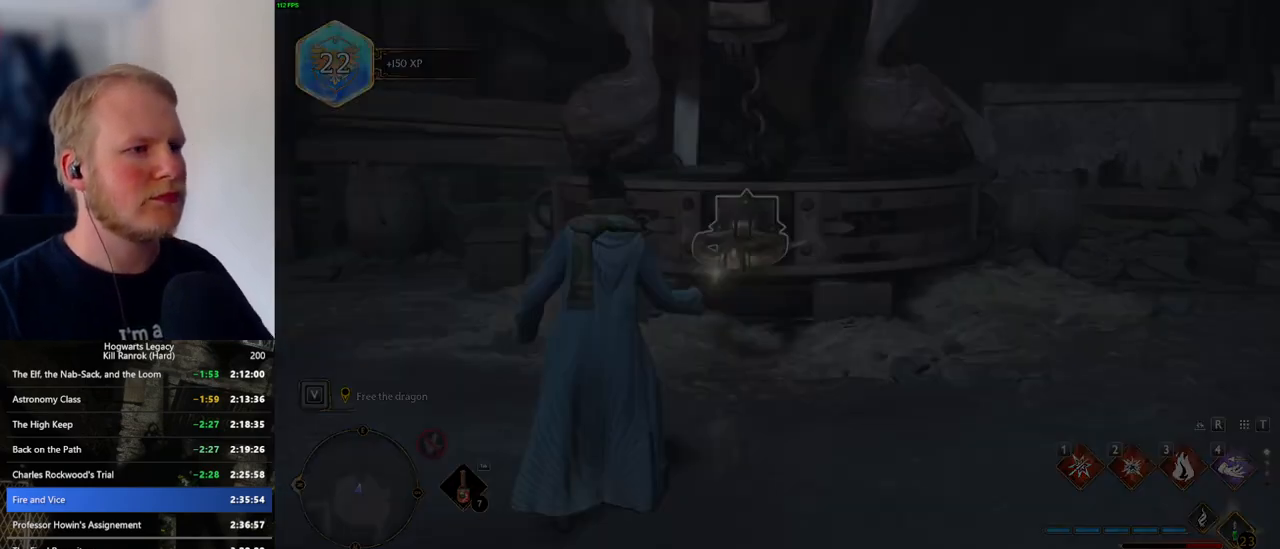
{"keys": [], "mouse": [], "events": []}
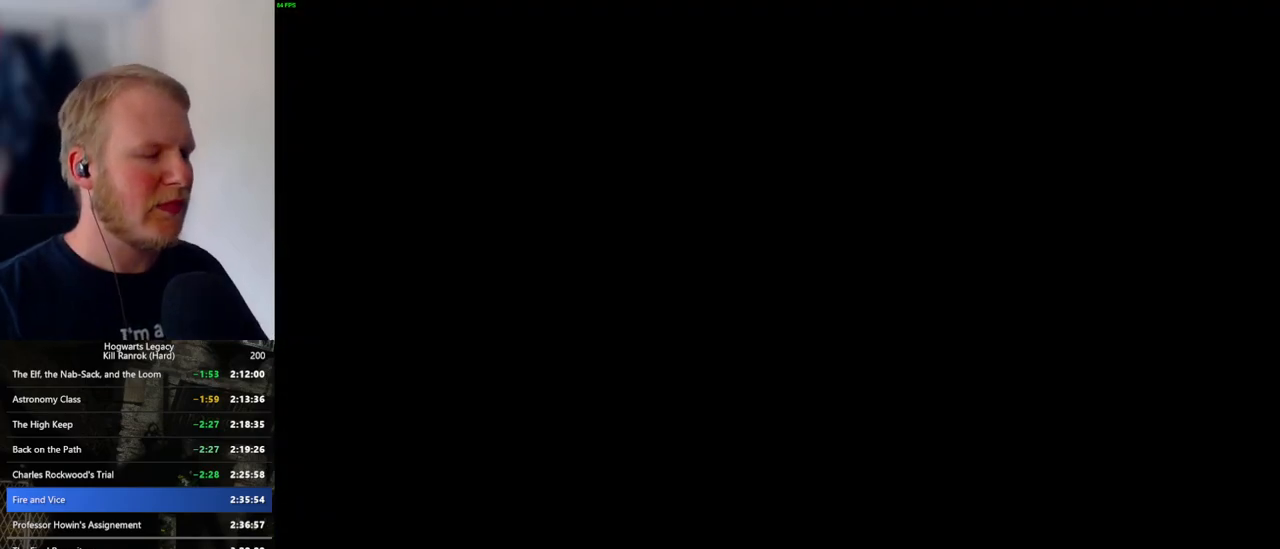
{"keys": [], "mouse": [], "events": []}